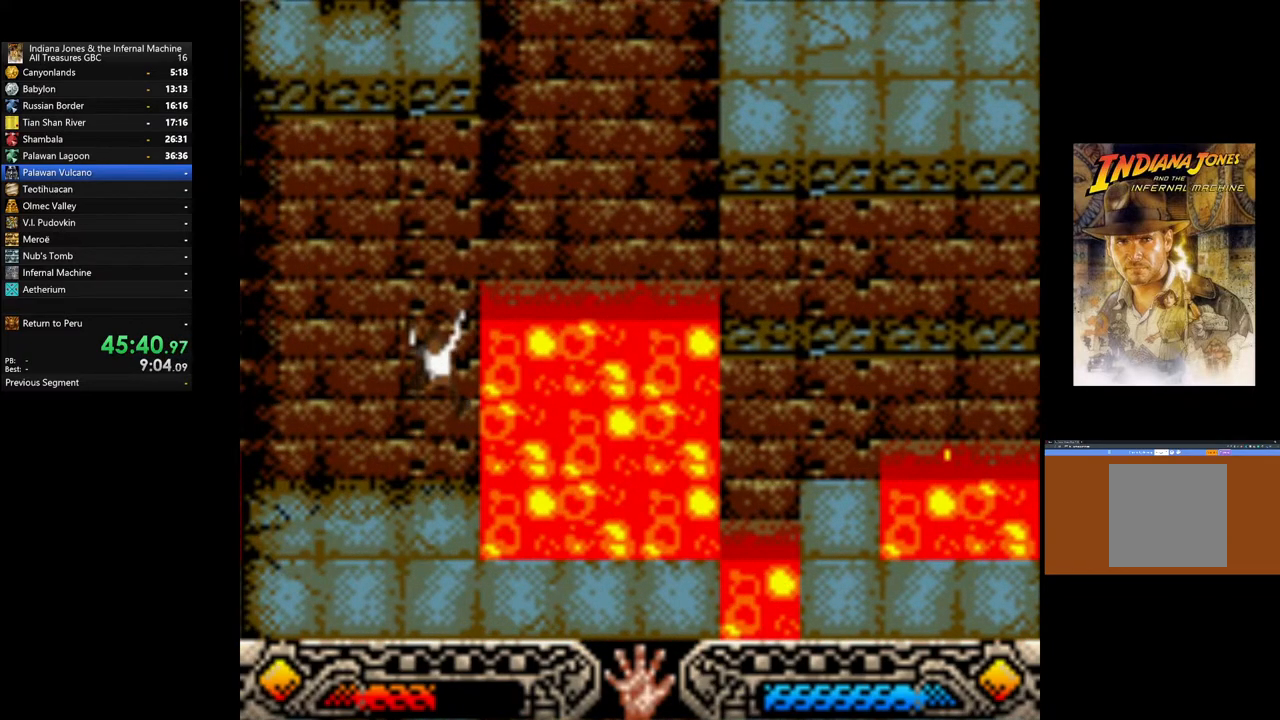
Gameplay with a controller (Xbox layout); each line is a JSON object with the inputs held at the frame after it. "events" lists button and stick changes between this image and that frame as [ms after this image, input, new state], when the widget could be followed in between.
{"buttons": [], "left_stick": "up", "right_stick": "center", "events": []}
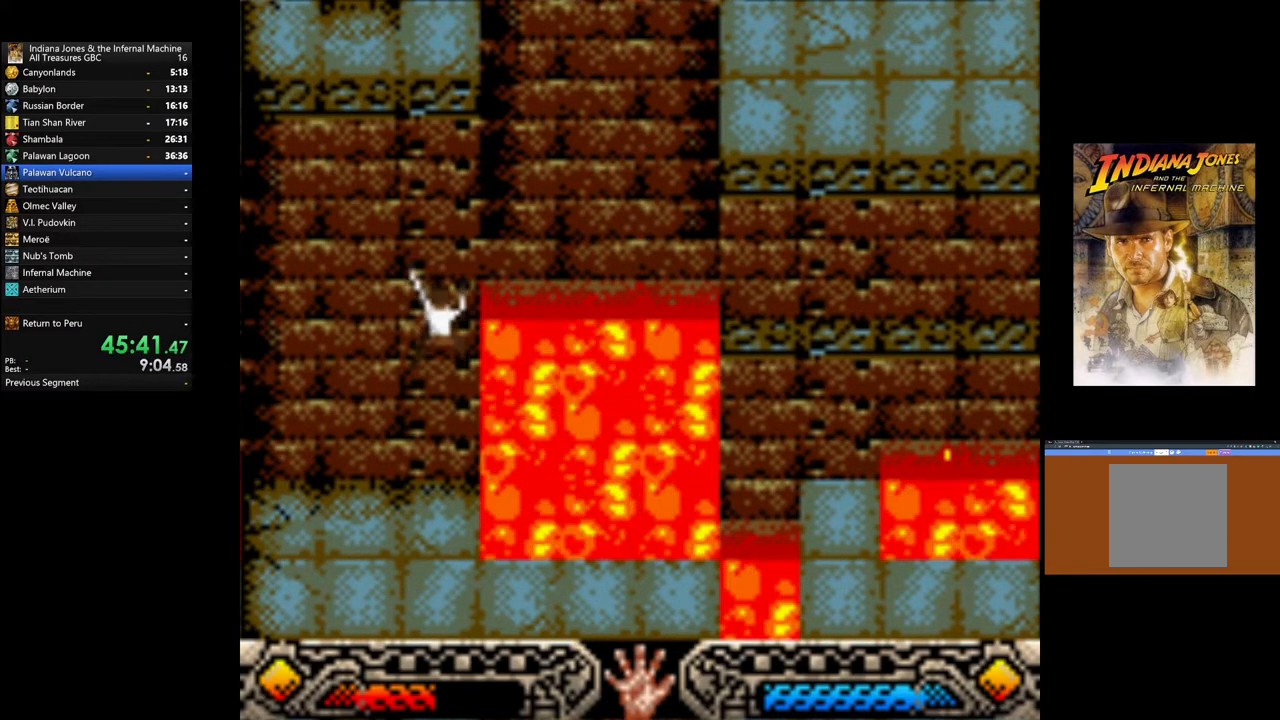
{"buttons": [], "left_stick": "up", "right_stick": "center", "events": []}
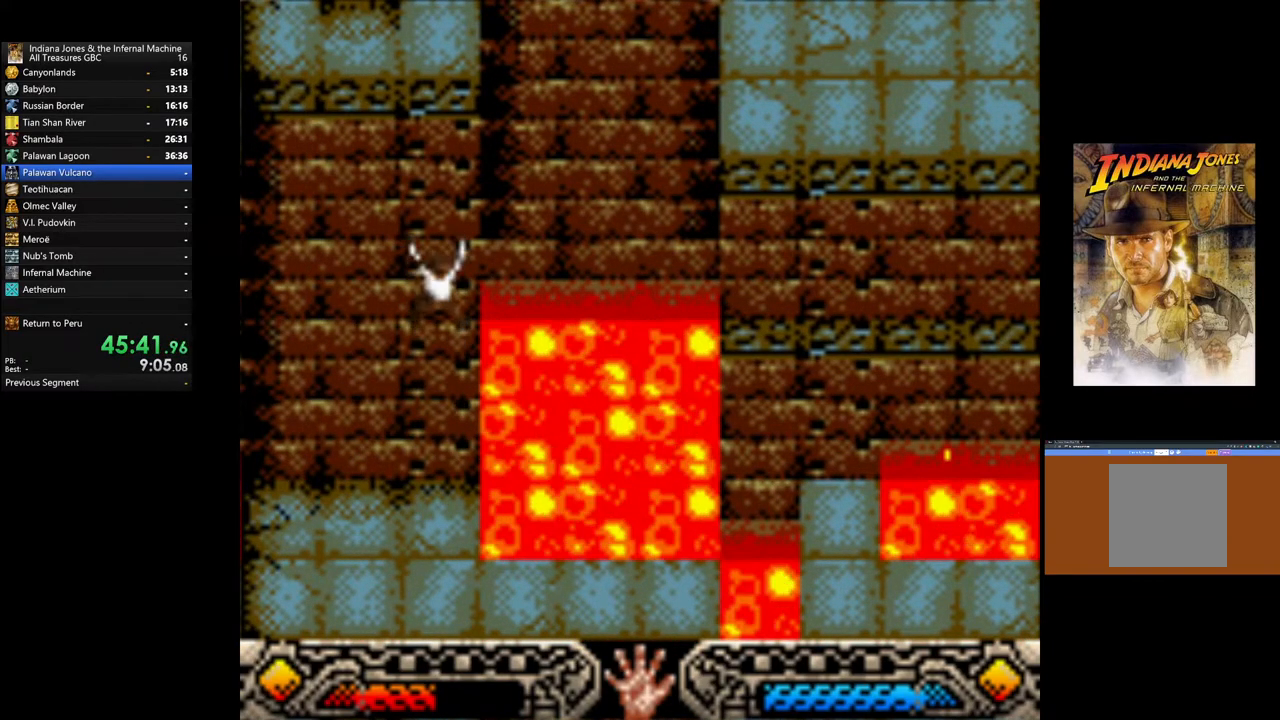
{"buttons": [], "left_stick": "up", "right_stick": "center", "events": []}
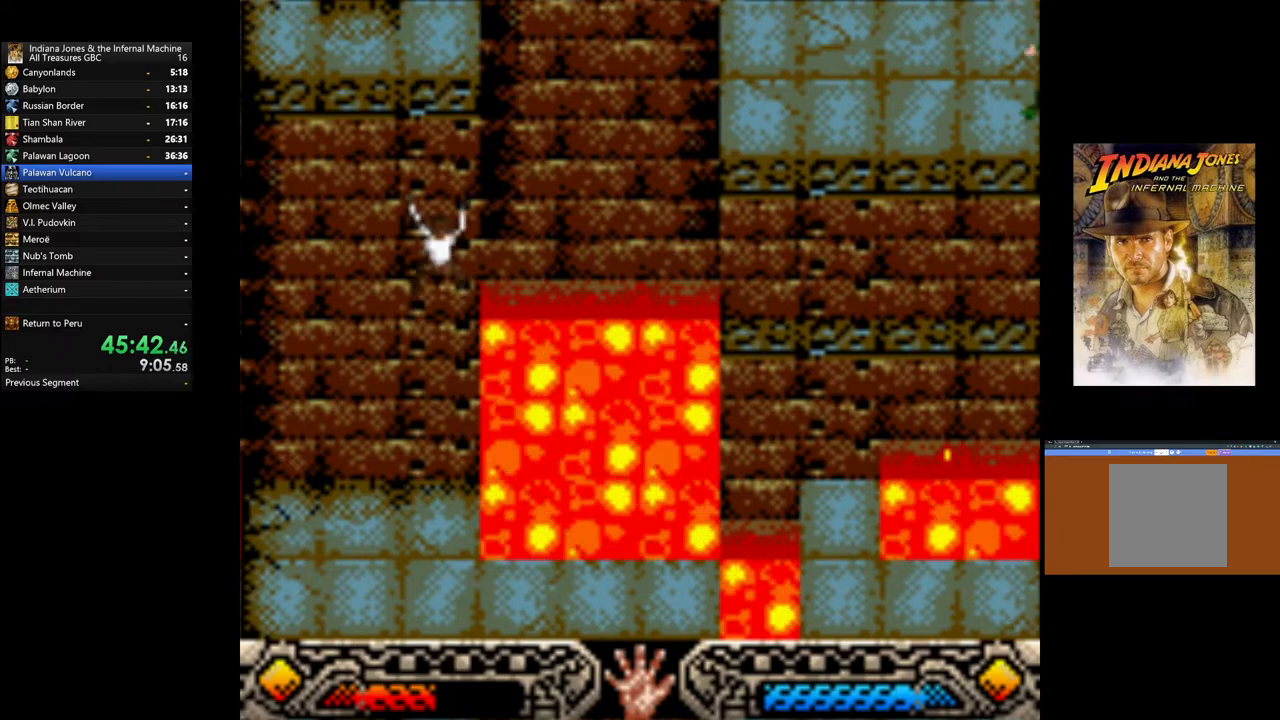
{"buttons": [], "left_stick": "up", "right_stick": "center", "events": []}
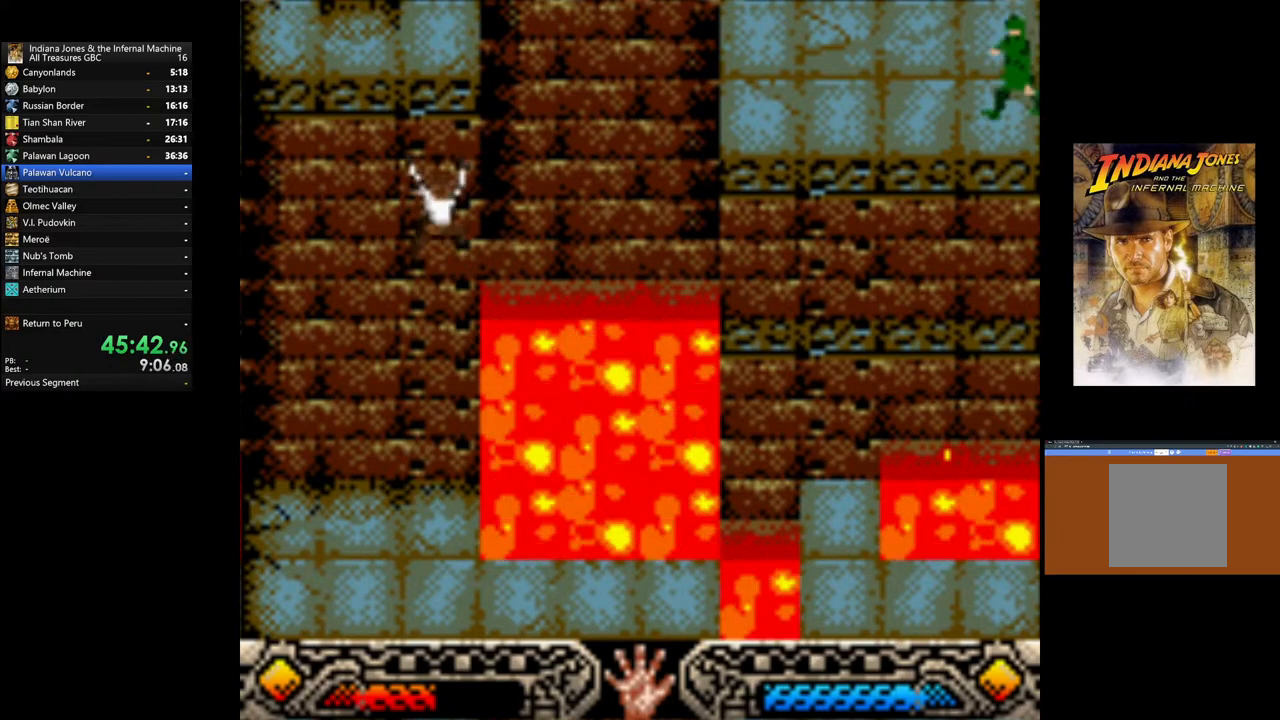
{"buttons": [], "left_stick": "up", "right_stick": "center", "events": []}
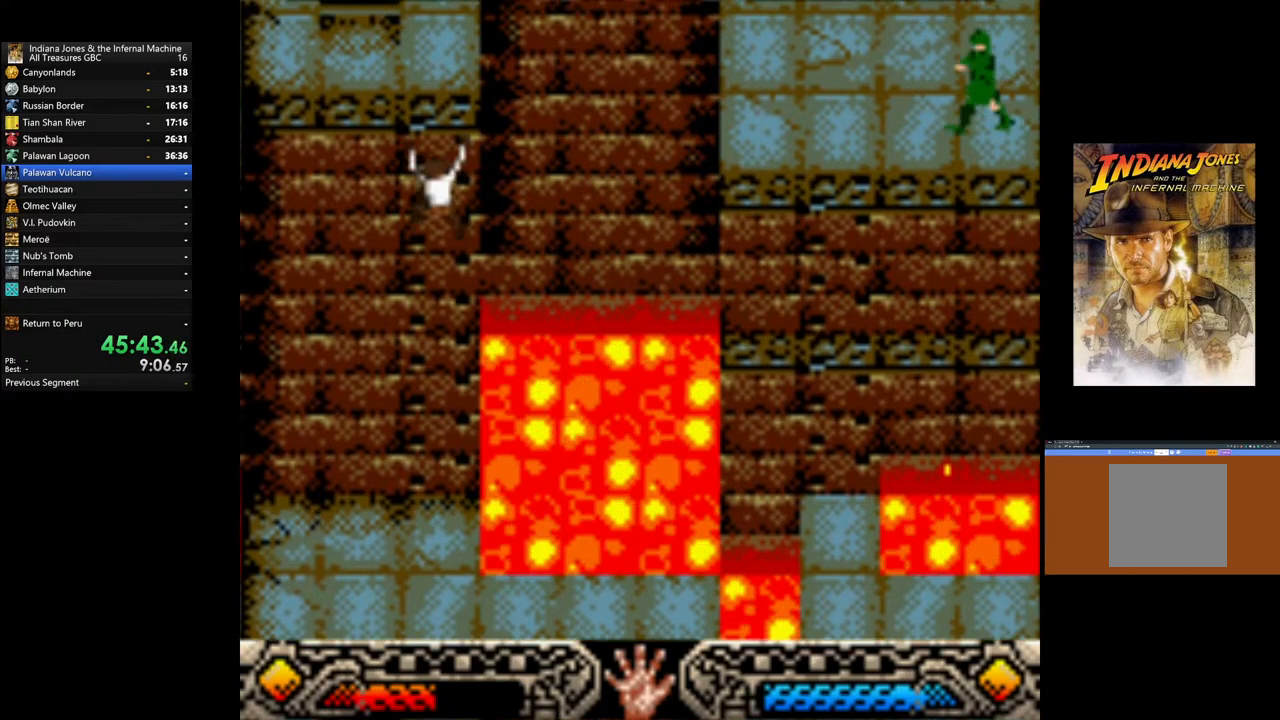
{"buttons": [], "left_stick": "up", "right_stick": "center", "events": []}
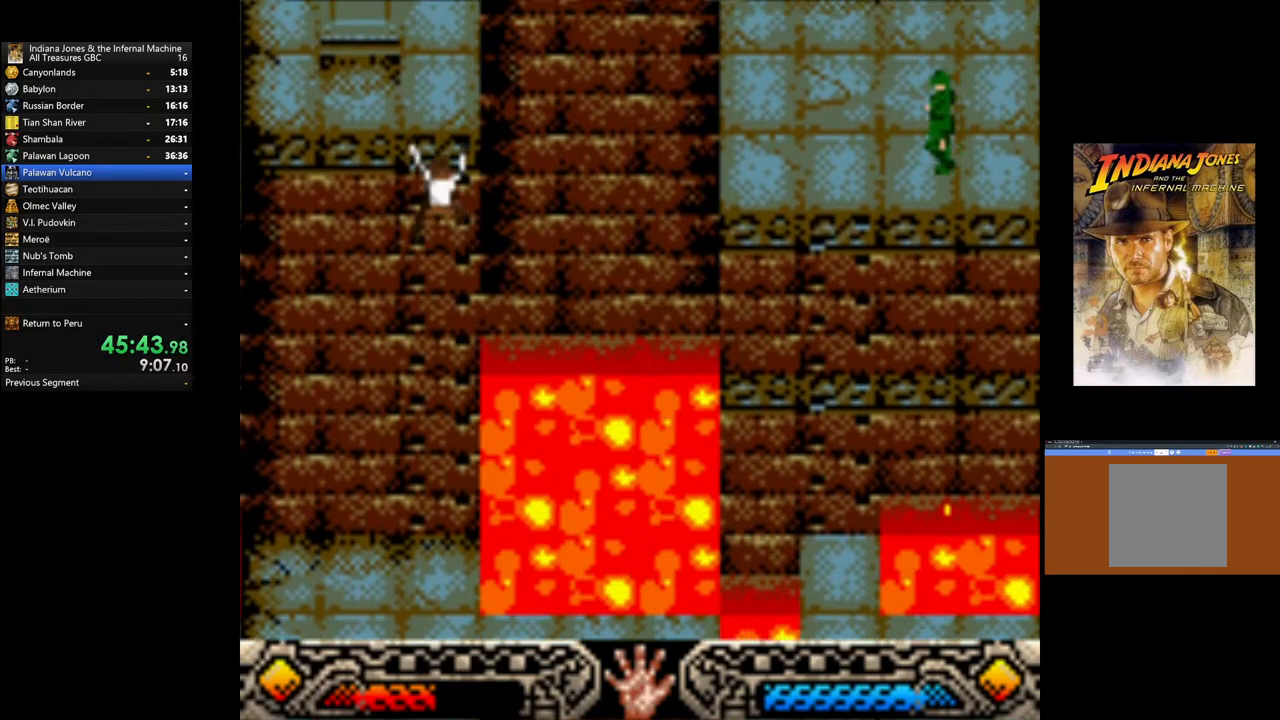
{"buttons": [], "left_stick": "up", "right_stick": "center", "events": []}
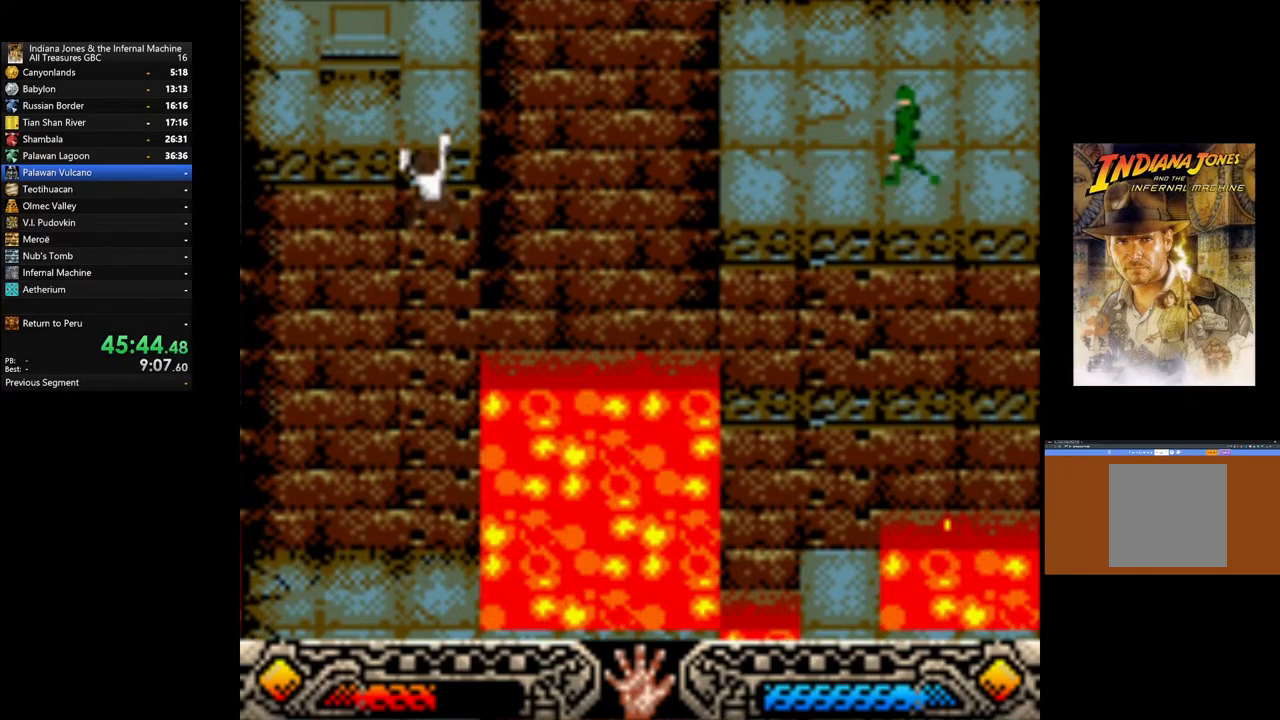
{"buttons": [], "left_stick": "up", "right_stick": "center", "events": []}
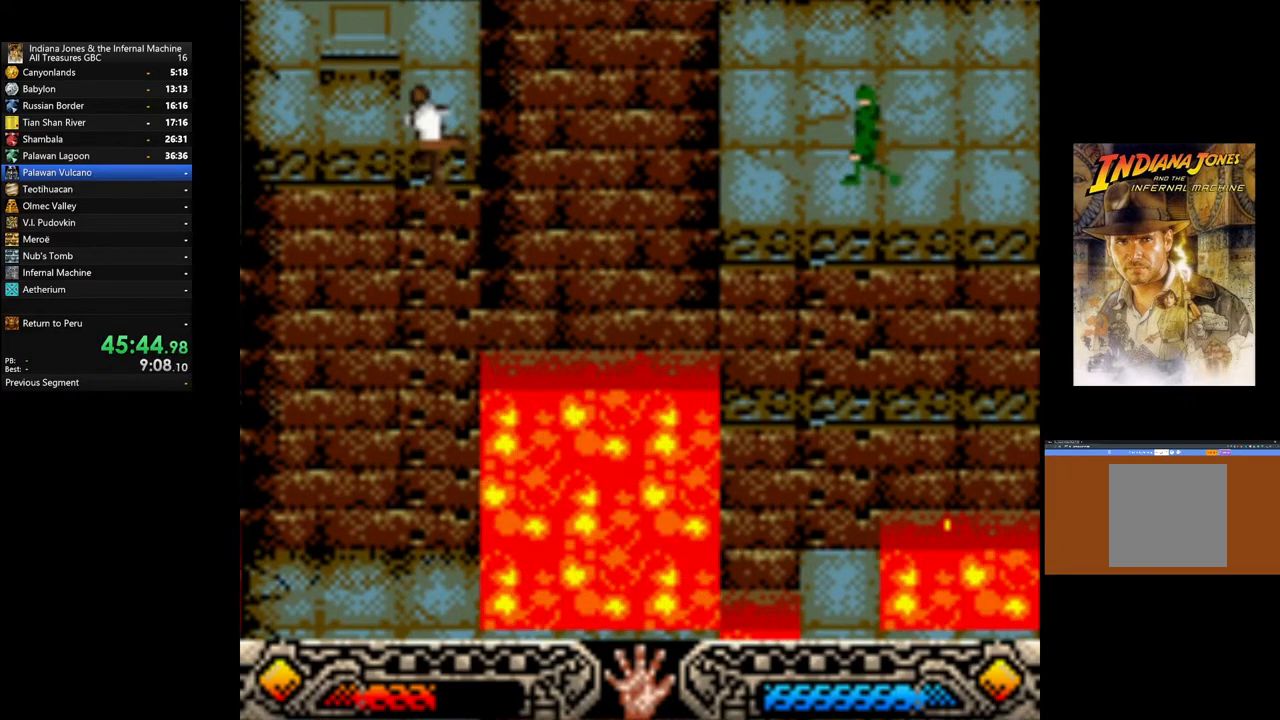
{"buttons": [], "left_stick": "up-left", "right_stick": "center", "events": [[83, "left_stick", "up-left"]]}
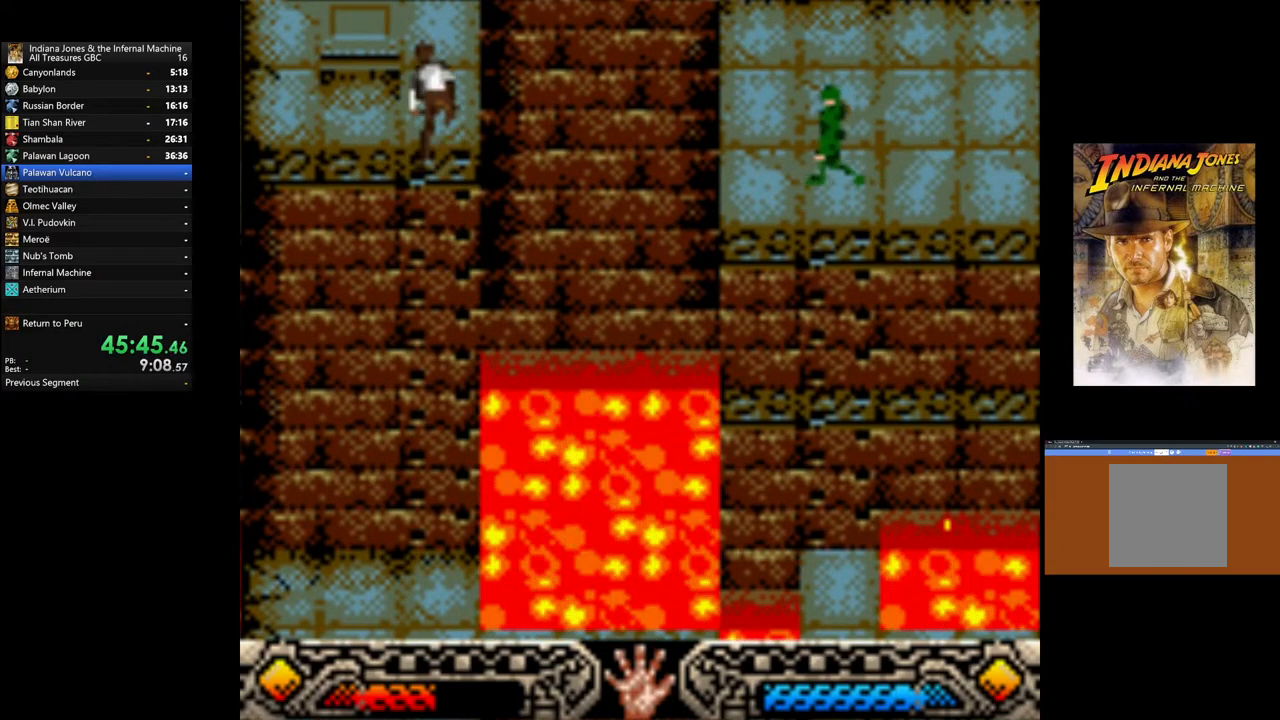
{"buttons": [], "left_stick": "up-left", "right_stick": "center", "events": []}
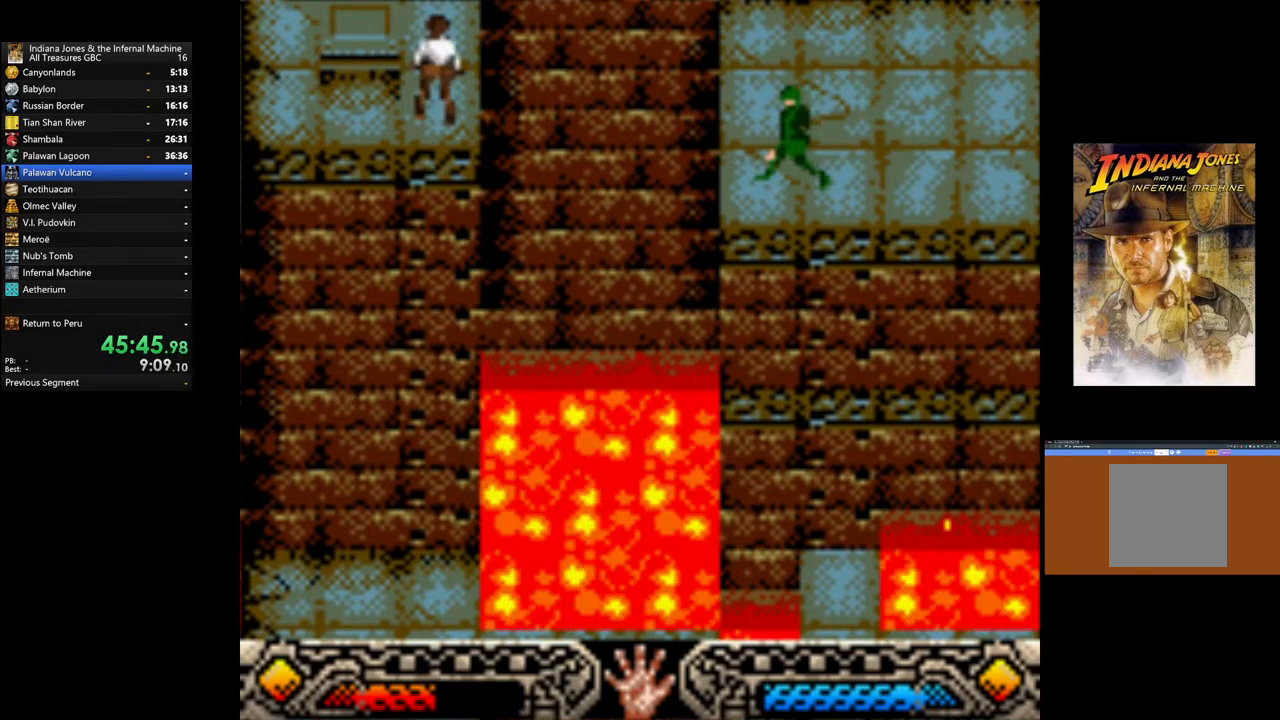
{"buttons": [], "left_stick": "center", "right_stick": "center", "events": [[133, "A", "down"], [267, "A", "up"], [400, "left_stick", "center"]]}
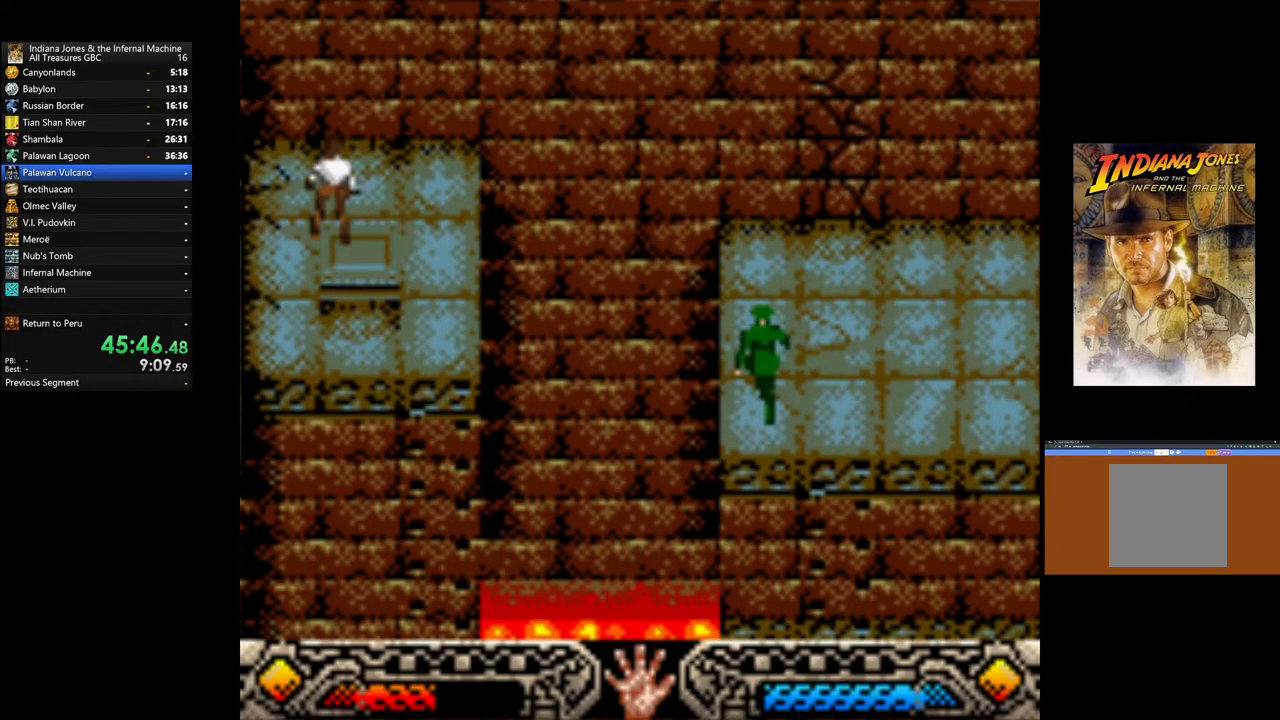
{"buttons": [], "left_stick": "center", "right_stick": "center", "events": [[33, "A", "down"], [150, "A", "up"]]}
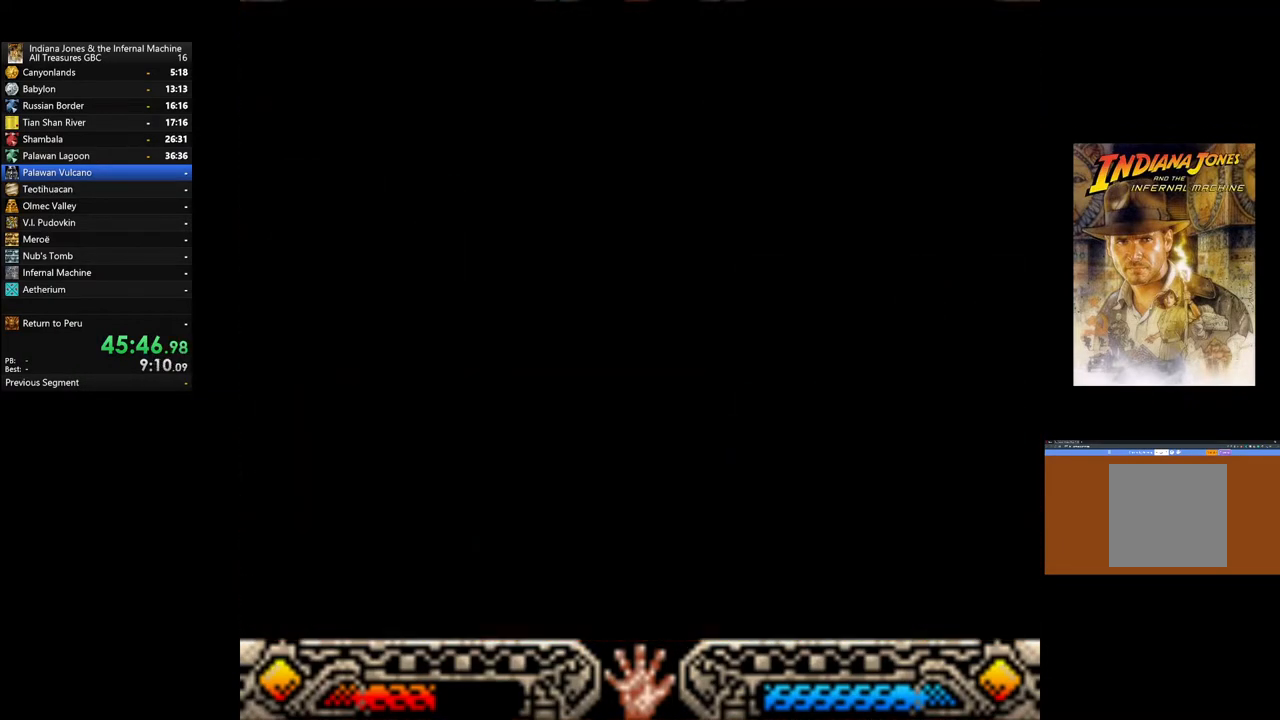
{"buttons": [], "left_stick": "center", "right_stick": "center", "events": [[367, "A", "down"], [483, "A", "up"]]}
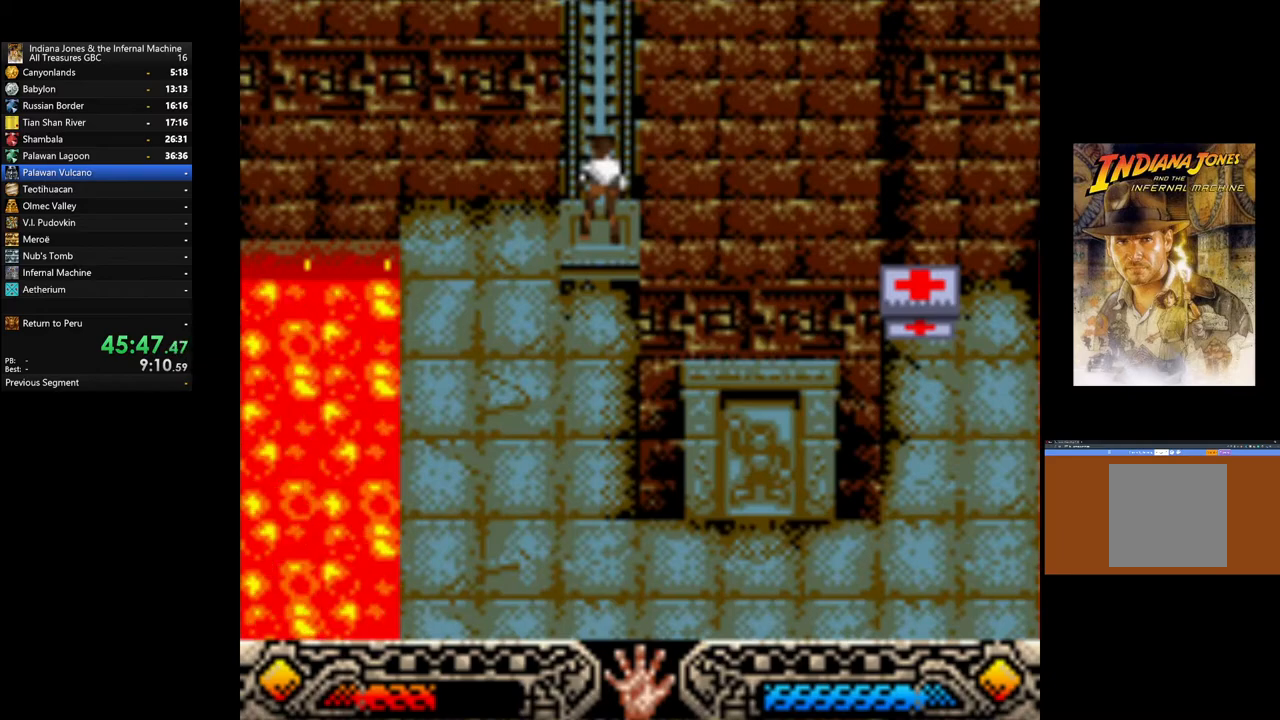
{"buttons": [], "left_stick": "center", "right_stick": "center", "events": [[117, "A", "down"], [200, "A", "up"], [333, "A", "down"], [350, "A", "up"]]}
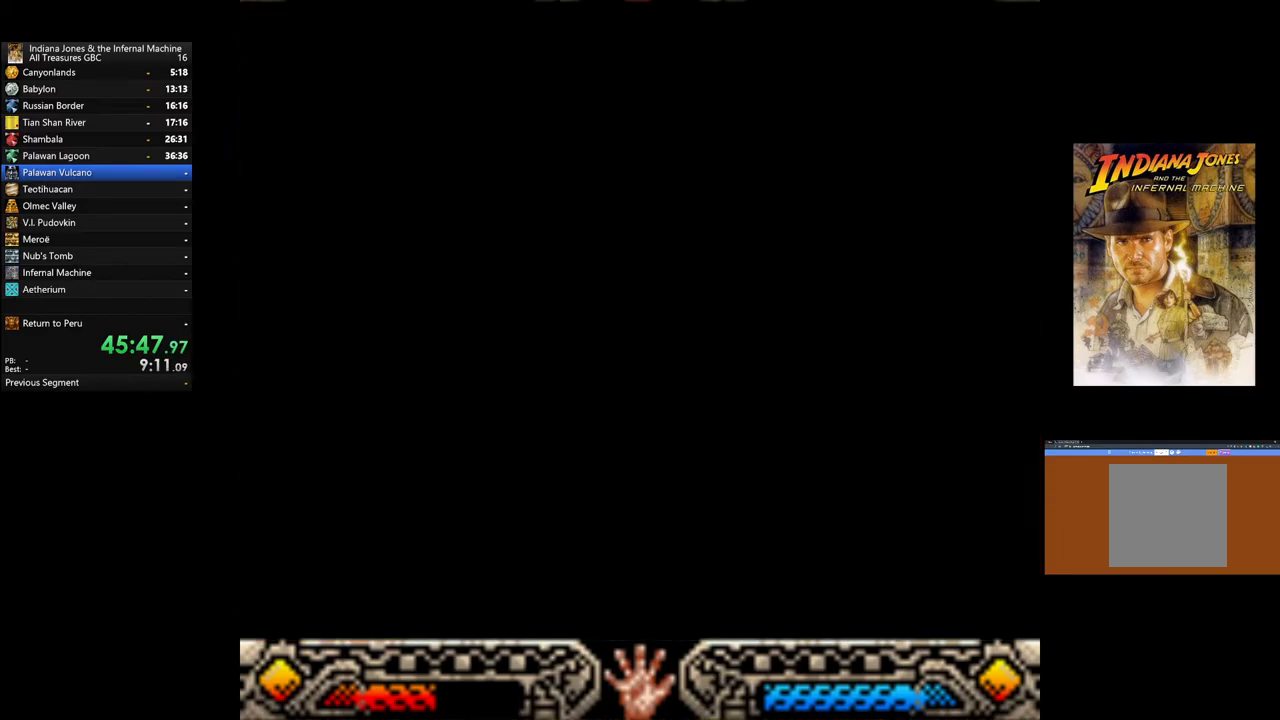
{"buttons": [], "left_stick": "center", "right_stick": "center", "events": []}
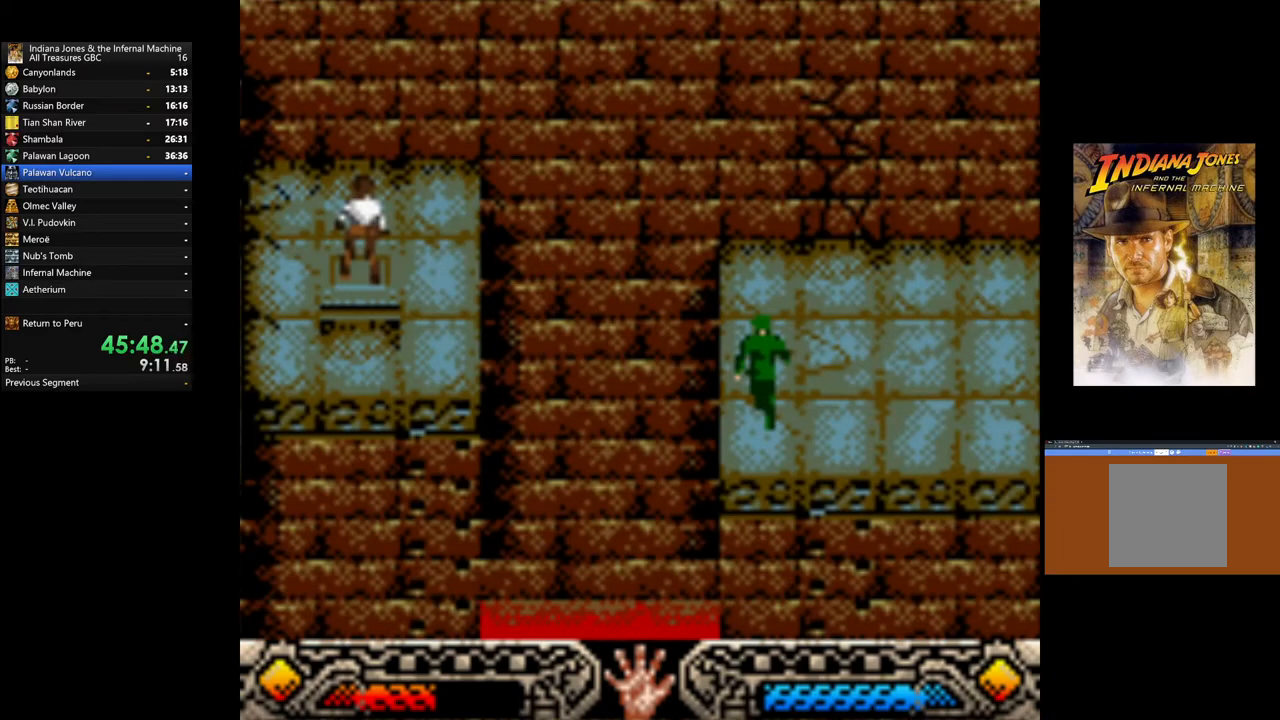
{"buttons": [], "left_stick": "up", "right_stick": "center", "events": [[200, "left_stick", "up"]]}
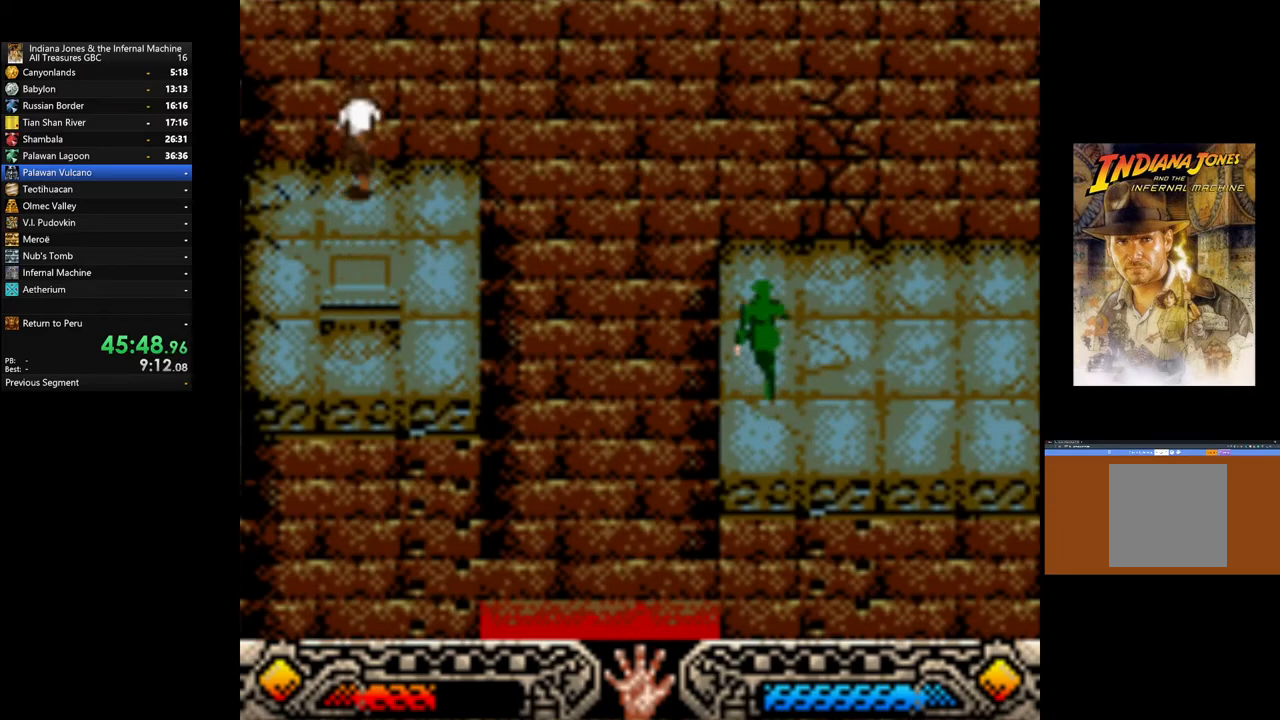
{"buttons": [], "left_stick": "up", "right_stick": "center", "events": []}
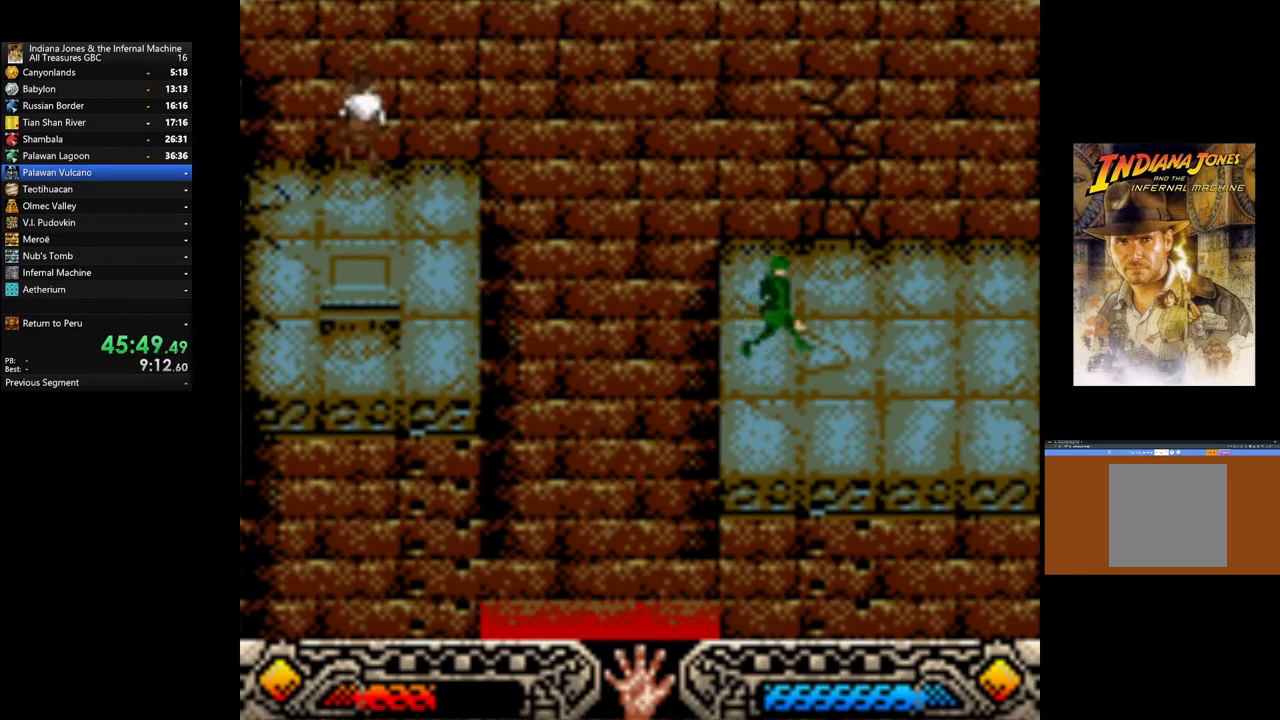
{"buttons": [], "left_stick": "right", "right_stick": "center", "events": [[200, "left_stick", "center"], [267, "left_stick", "right"]]}
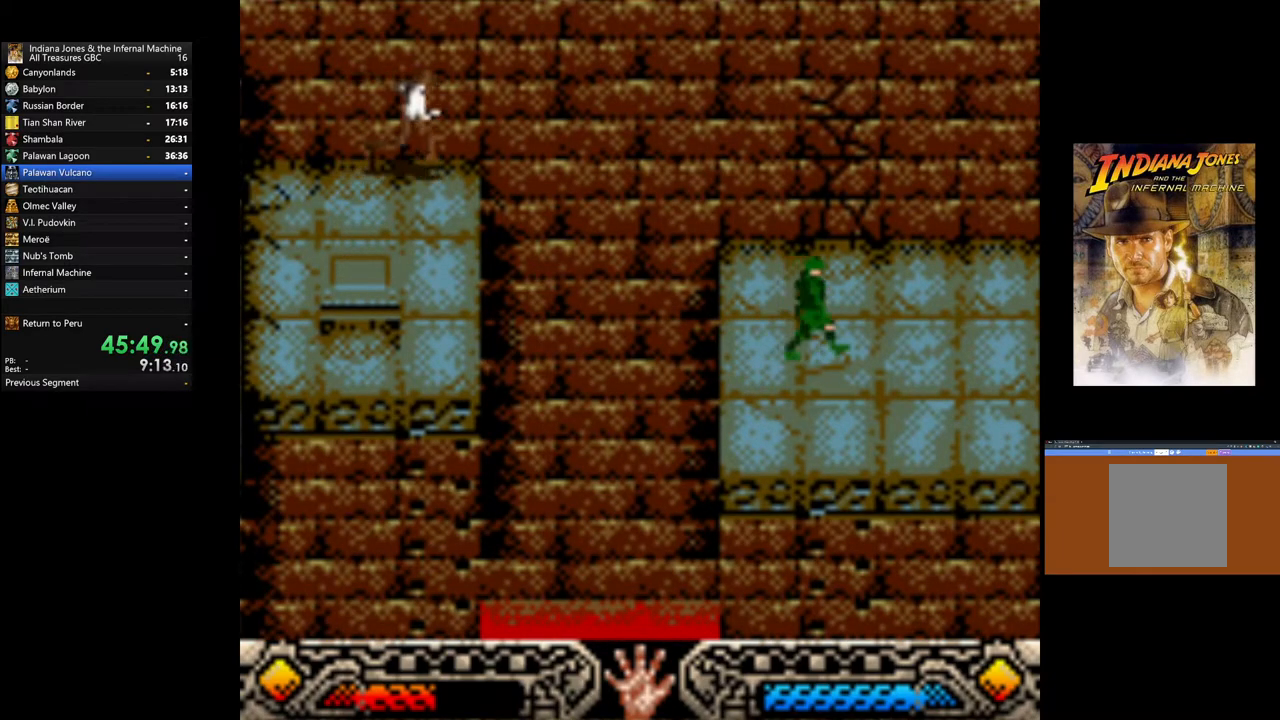
{"buttons": [], "left_stick": "center", "right_stick": "center", "events": [[33, "left_stick", "center"], [300, "left_stick", "right"], [417, "left_stick", "center"]]}
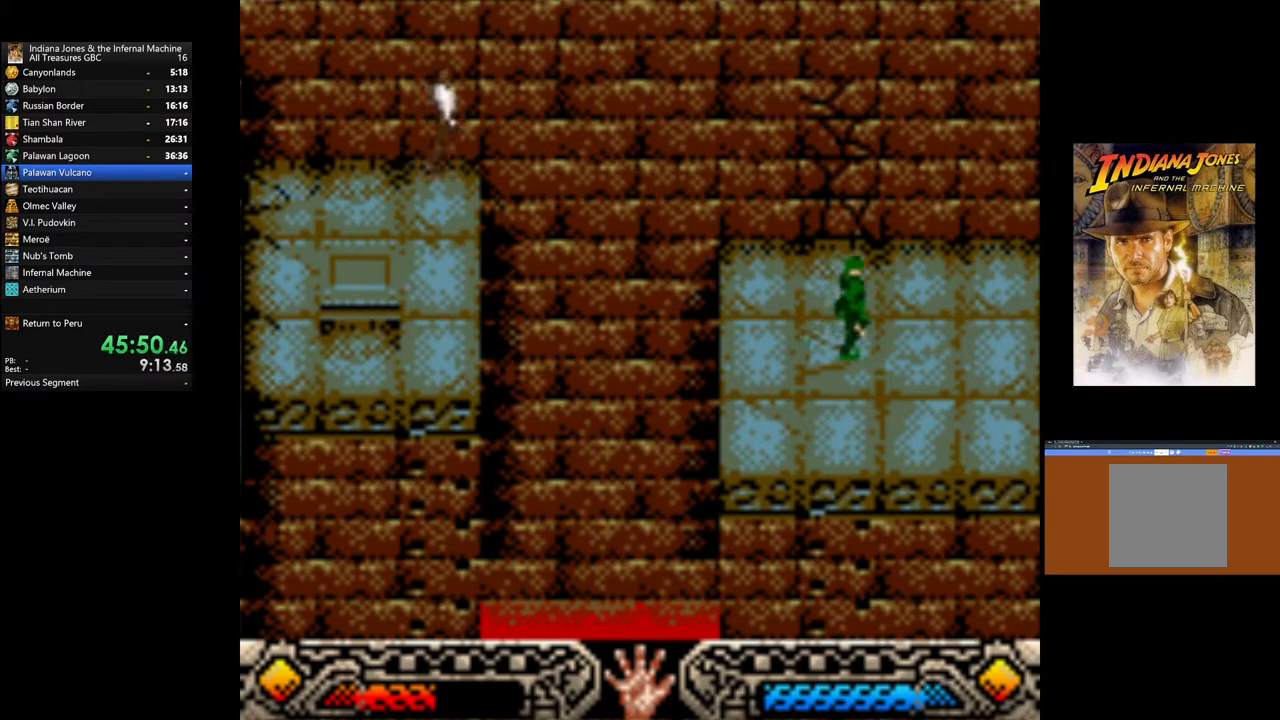
{"buttons": [], "left_stick": "down", "right_stick": "center", "events": [[200, "left_stick", "down"]]}
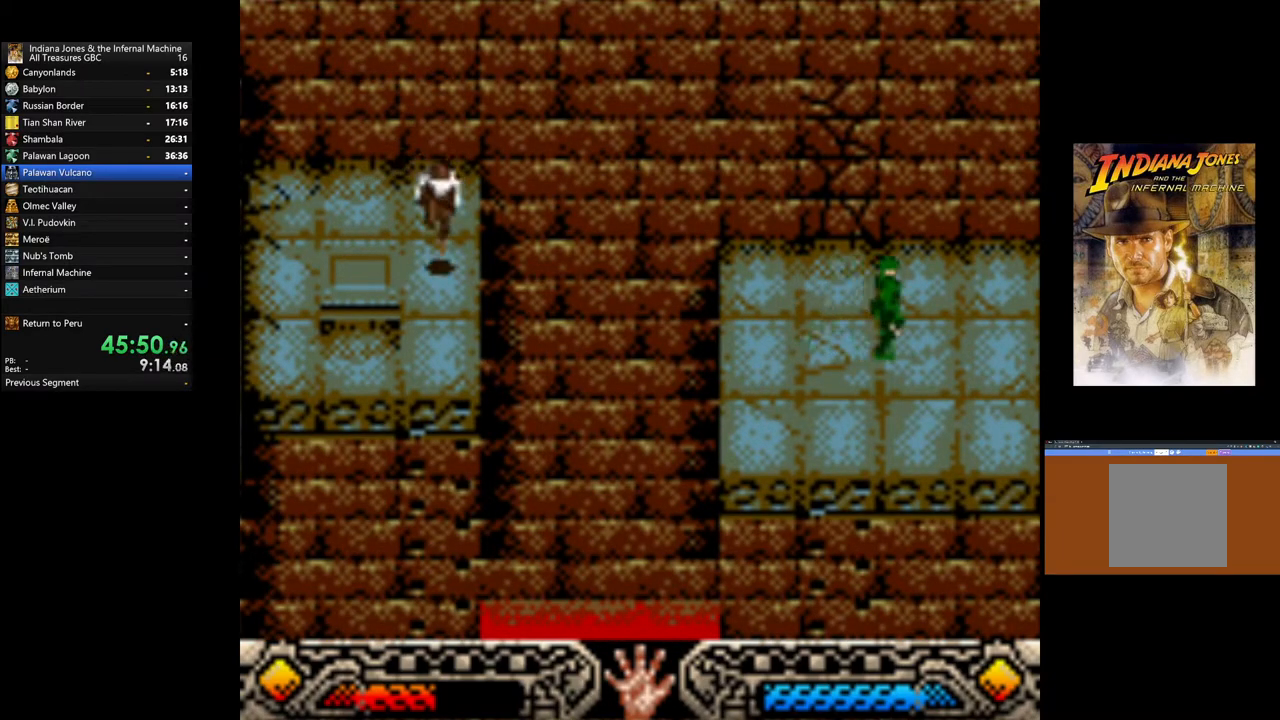
{"buttons": [], "left_stick": "down", "right_stick": "center", "events": []}
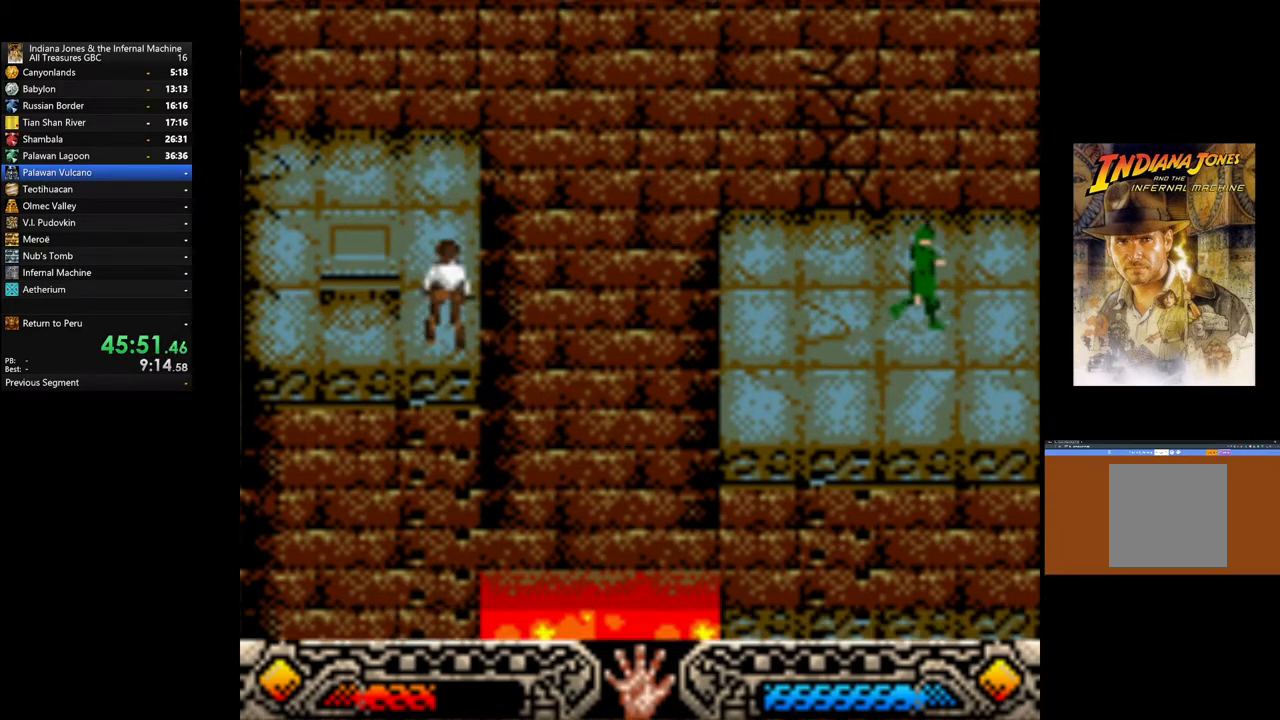
{"buttons": [], "left_stick": "down", "right_stick": "center", "events": []}
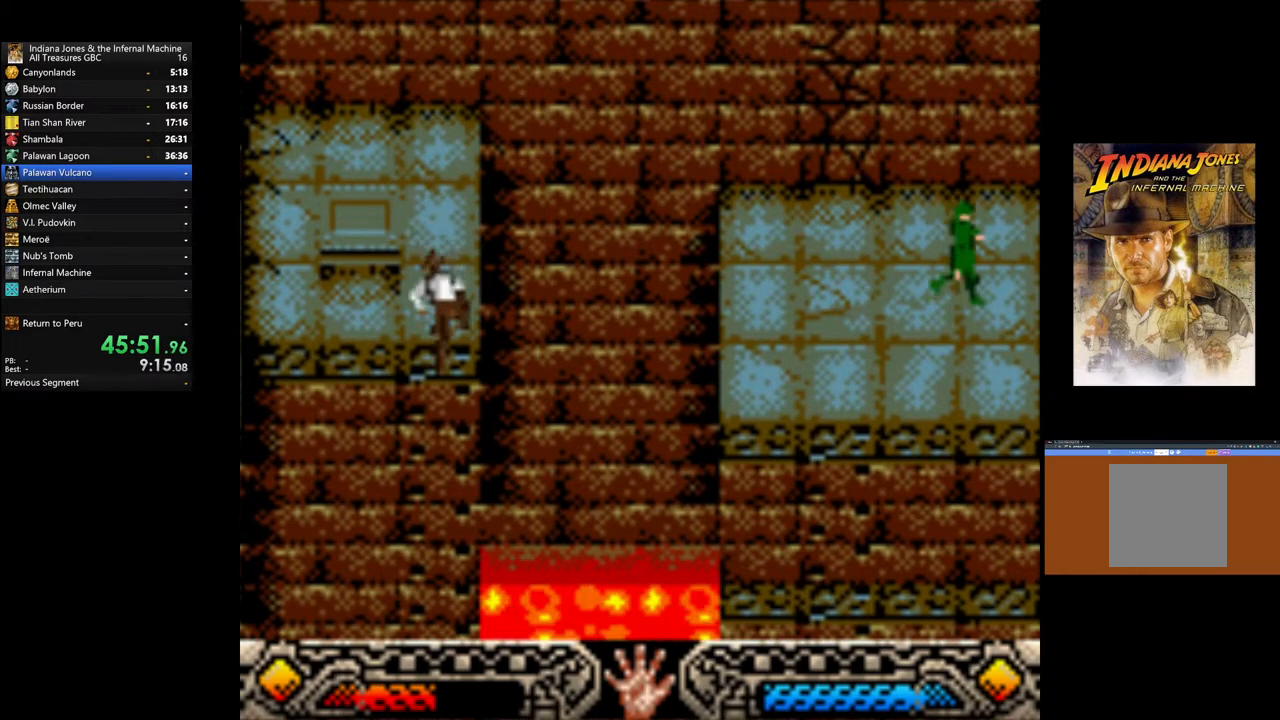
{"buttons": [], "left_stick": "down", "right_stick": "center", "events": []}
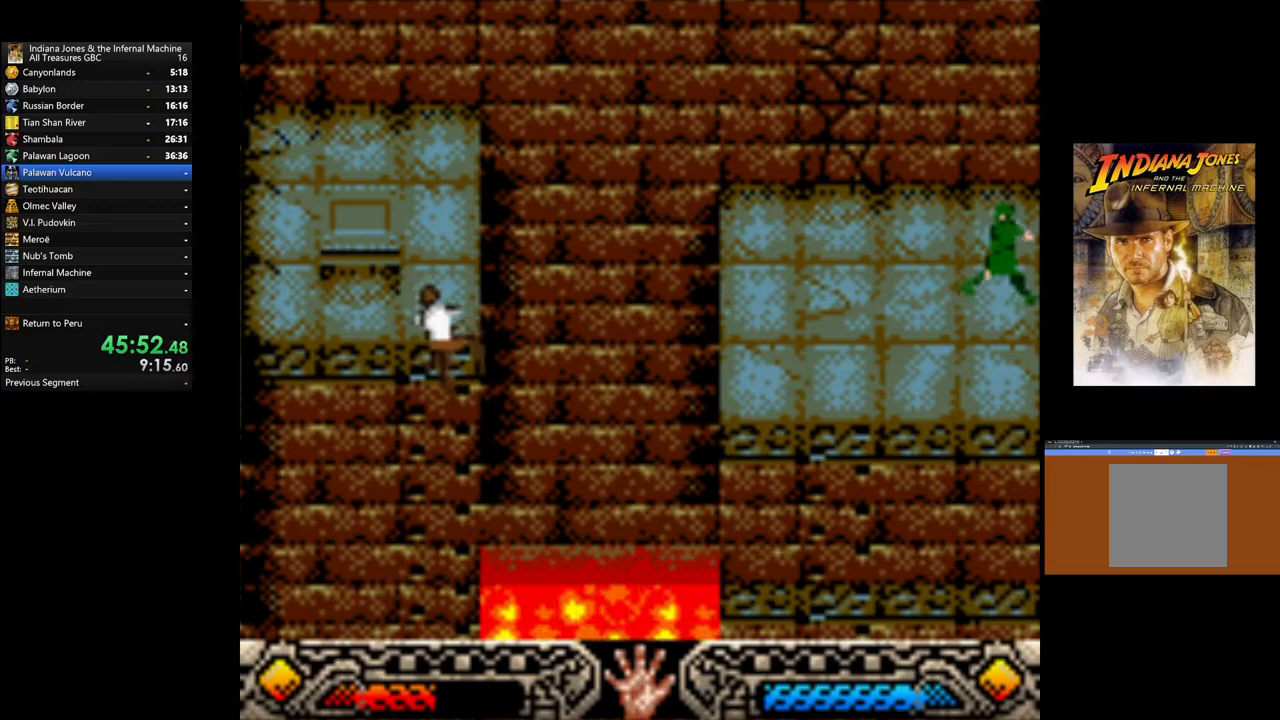
{"buttons": [], "left_stick": "down", "right_stick": "center", "events": []}
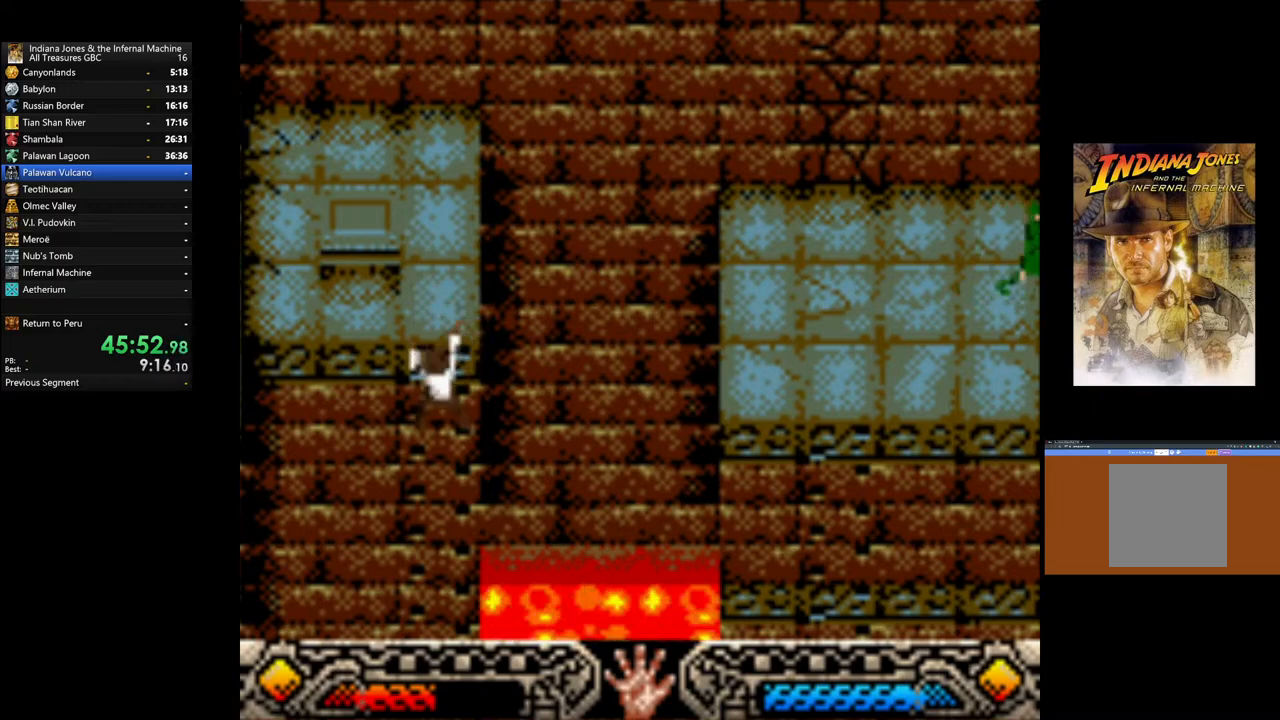
{"buttons": [], "left_stick": "down", "right_stick": "center", "events": []}
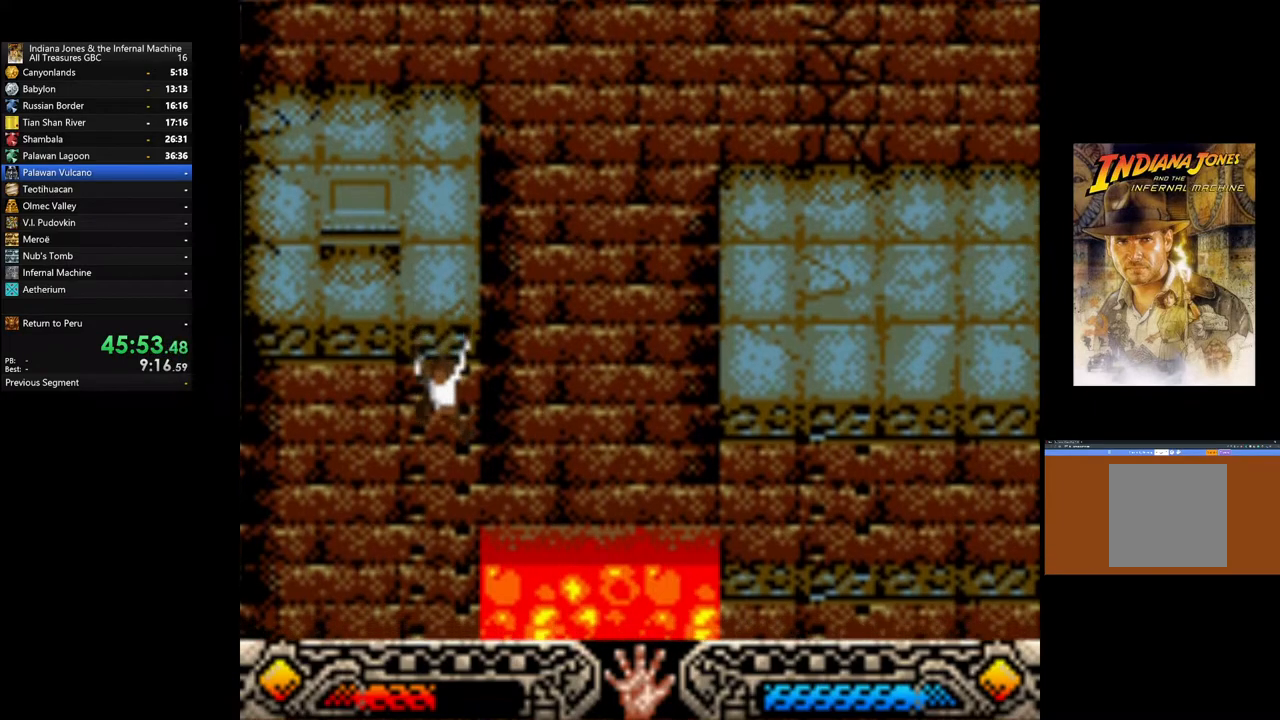
{"buttons": [], "left_stick": "down", "right_stick": "center", "events": []}
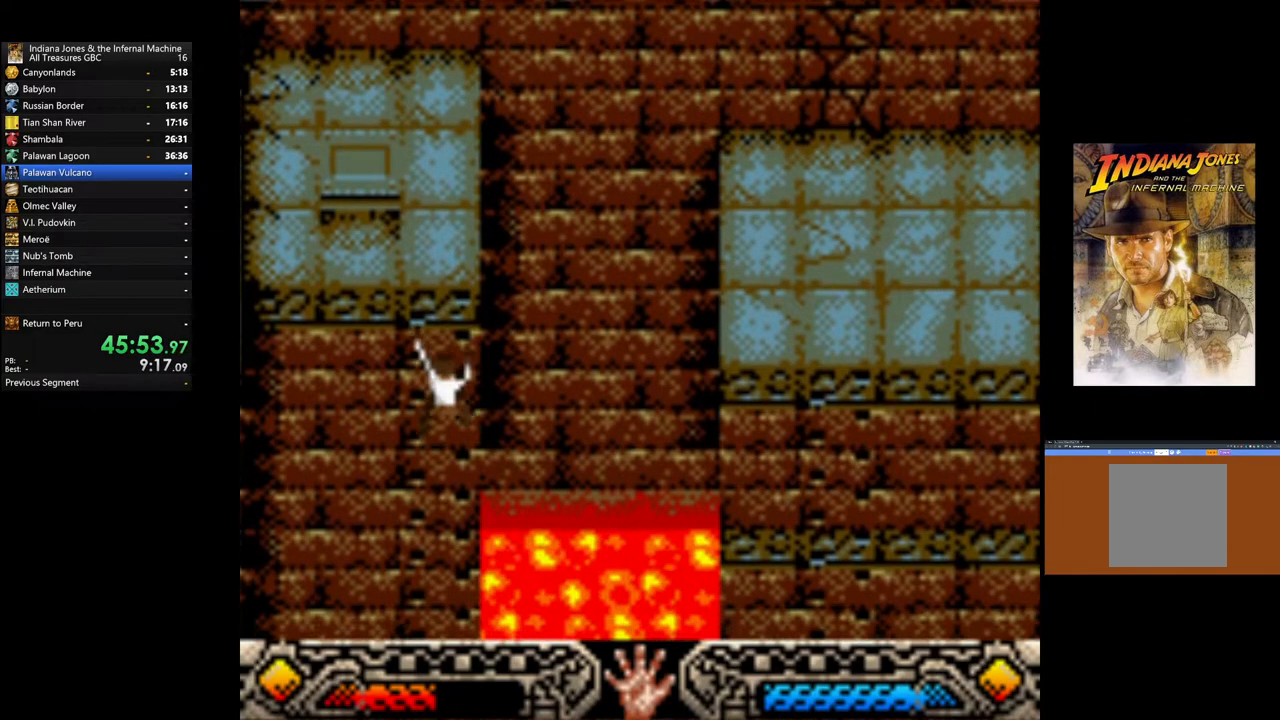
{"buttons": [], "left_stick": "down-left", "right_stick": "center", "events": [[100, "left_stick", "down-left"]]}
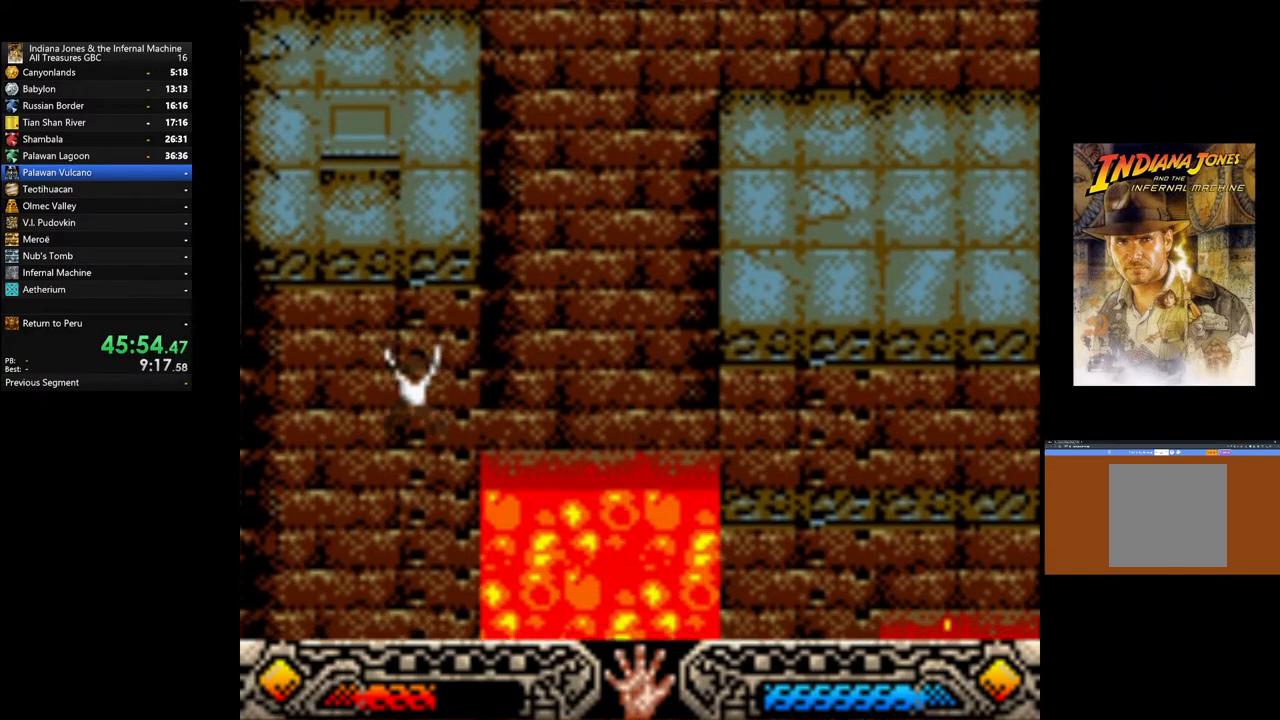
{"buttons": [], "left_stick": "down-left", "right_stick": "center", "events": []}
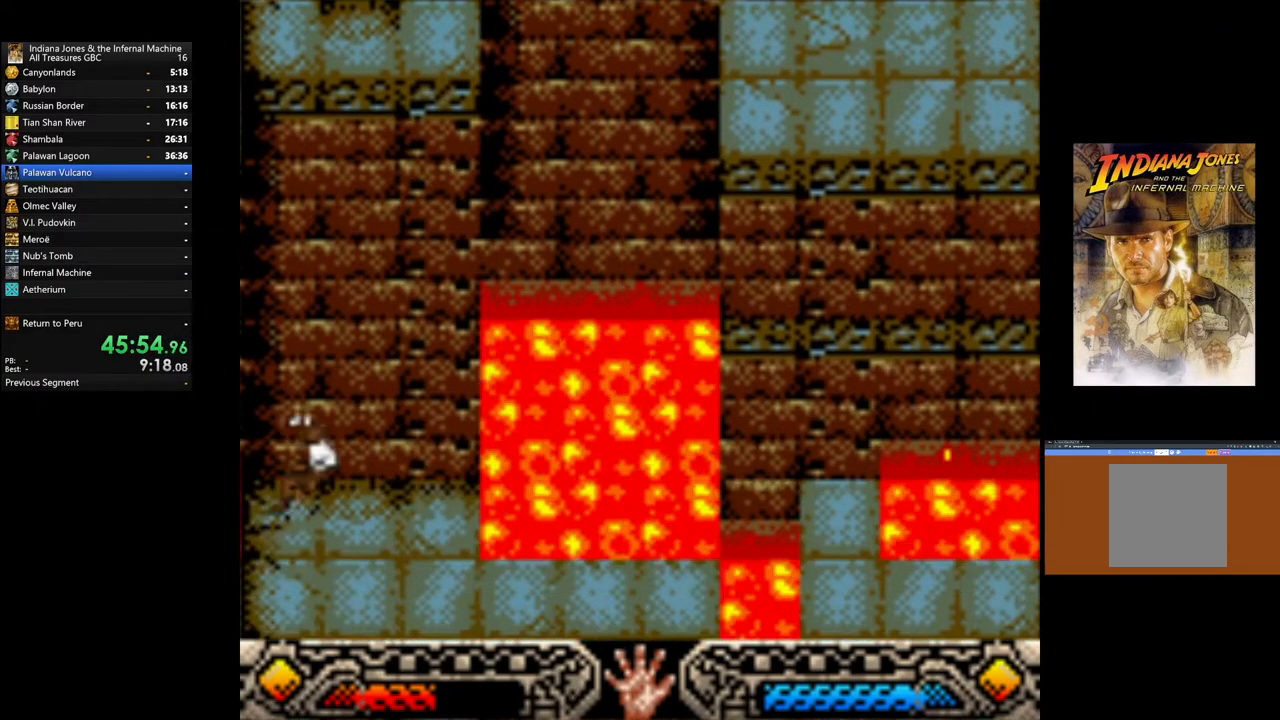
{"buttons": [], "left_stick": "down", "right_stick": "center", "events": [[100, "left_stick", "center"], [400, "left_stick", "down"]]}
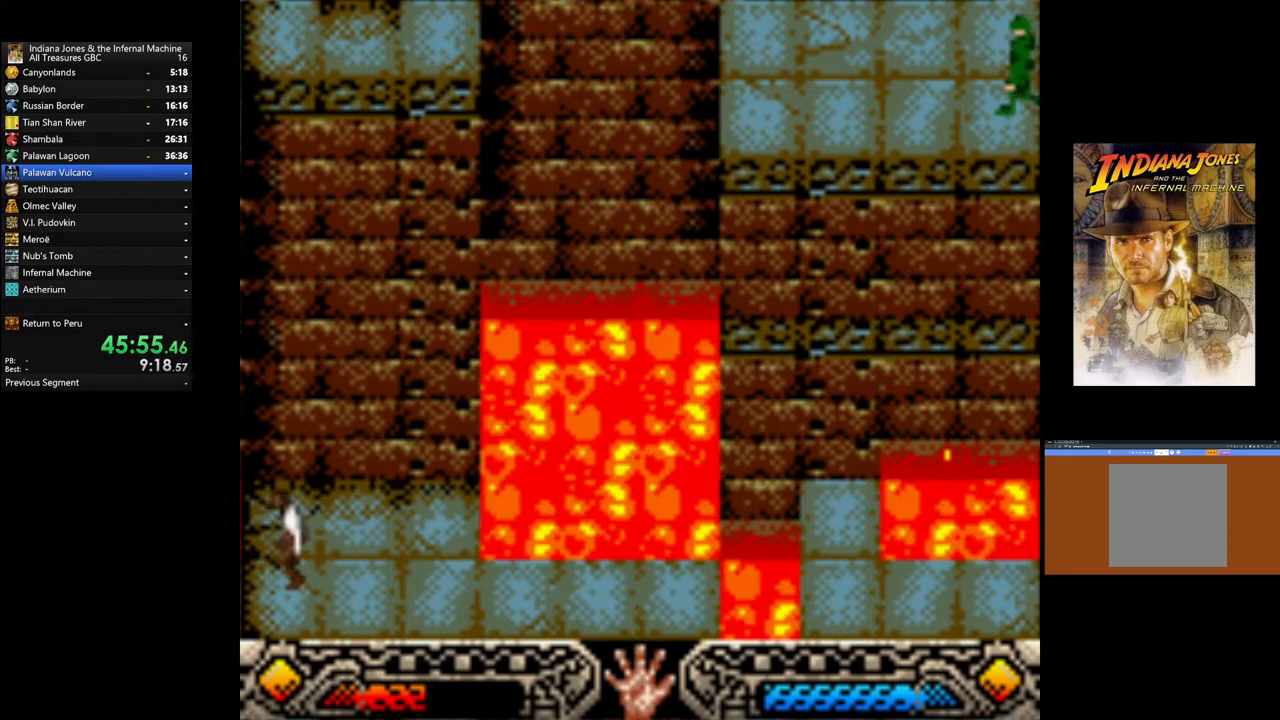
{"buttons": [], "left_stick": "right", "right_stick": "center", "events": [[200, "left_stick", "down-right"], [350, "left_stick", "right"]]}